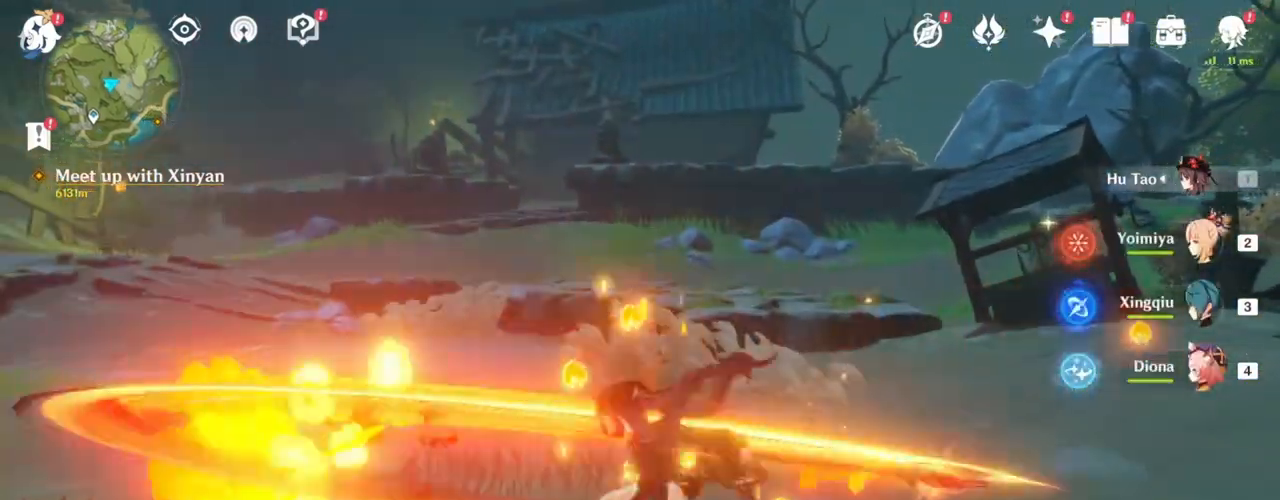
Gameplay with keyboard and mouse; each line is a JSON object with the keys and mouse buttons held at the frame after it. "events" lists presses ("down") and releases ("up") of "1", "2", "3", "4", "5", "a", "alt", "c", "caps_lock", "ctrl", "d", "e", "f", "g", "q", "r", "s", "shift", "space", "t", "tab", "v", "w", "x", "z", "mouse_left", "mouse_wheel" and "mouse_right" between this image and that frame as [ms after this image, input, new state], when the widget could be followed in between. "mouse_left", "mouse_wheel", "mouse_right" = the "left", "wheel", "right" buttons of the "mouse" list. No other keys are recorded. "wheel" means that the mouse wheel is clicked or scrolled. Not read: mouse_move.
{"keys": [], "mouse": [], "events": [[83, "mouse_left", "up"], [83, "space", "down"], [133, "space", "up"]]}
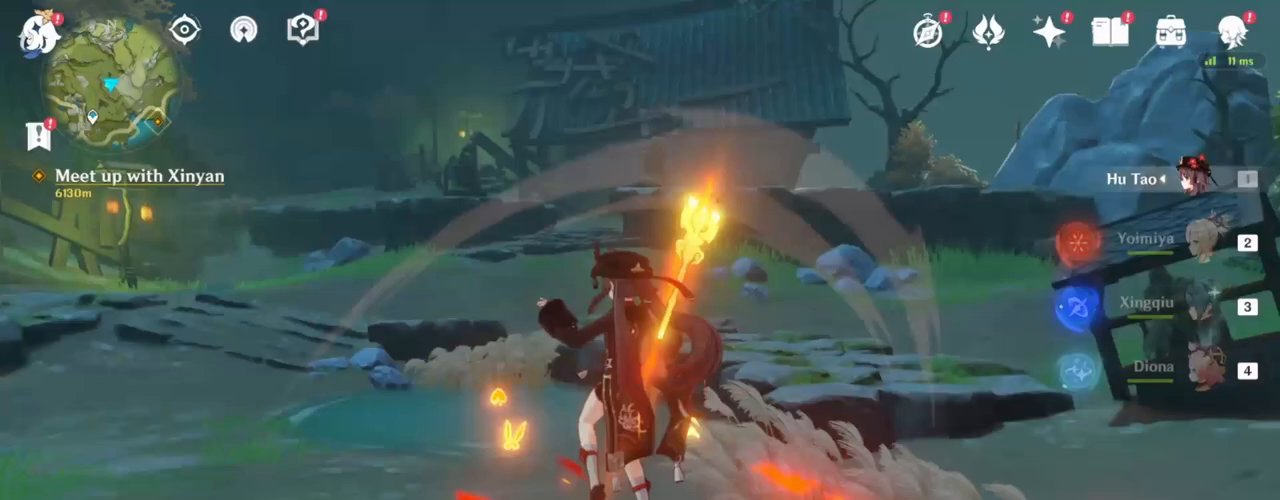
{"keys": [], "mouse": ["left"], "events": [[483, "mouse_left", "down"]]}
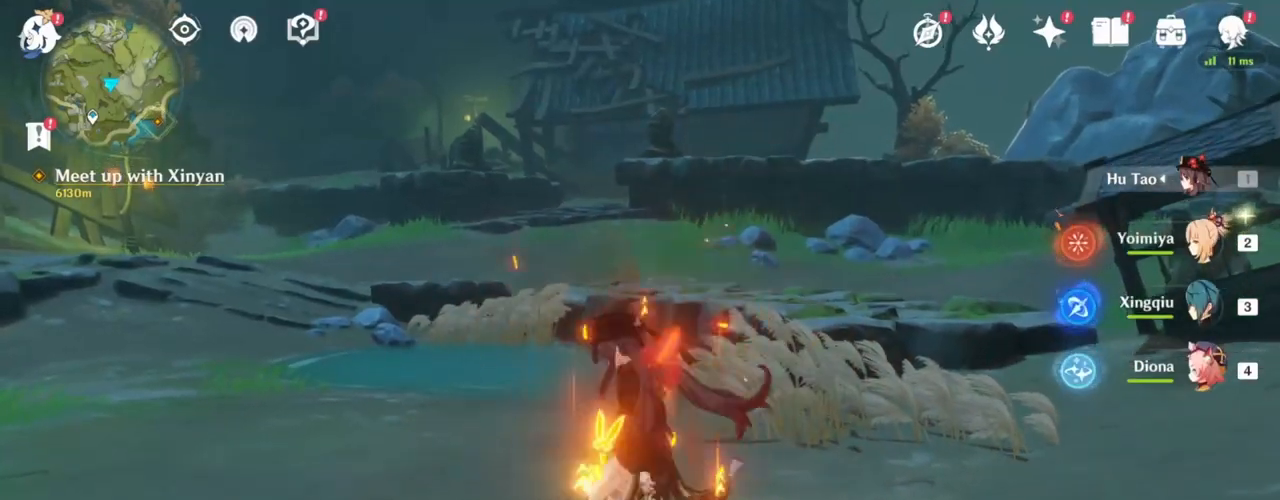
{"keys": [], "mouse": [], "events": [[300, "mouse_left", "up"], [350, "space", "down"], [400, "space", "up"]]}
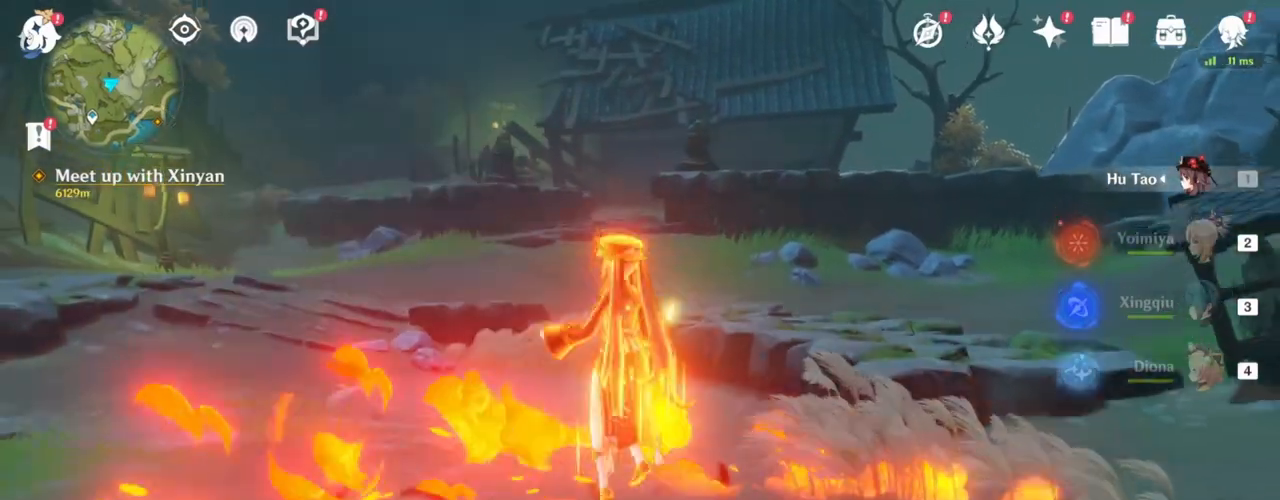
{"keys": [], "mouse": [], "events": []}
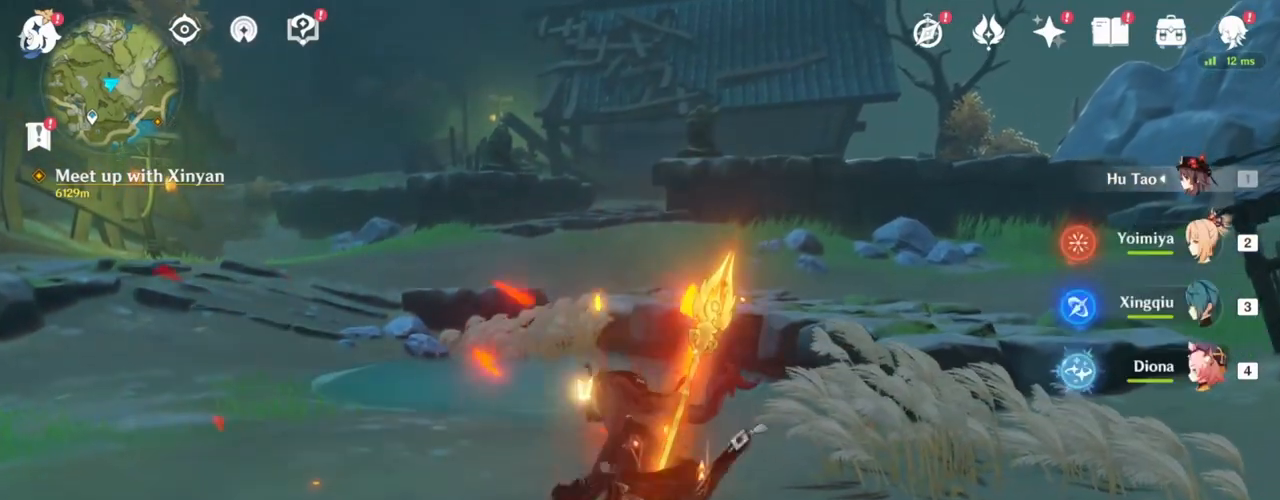
{"keys": ["space"], "mouse": [], "events": [[100, "mouse_left", "down"], [483, "mouse_left", "up"], [483, "space", "down"]]}
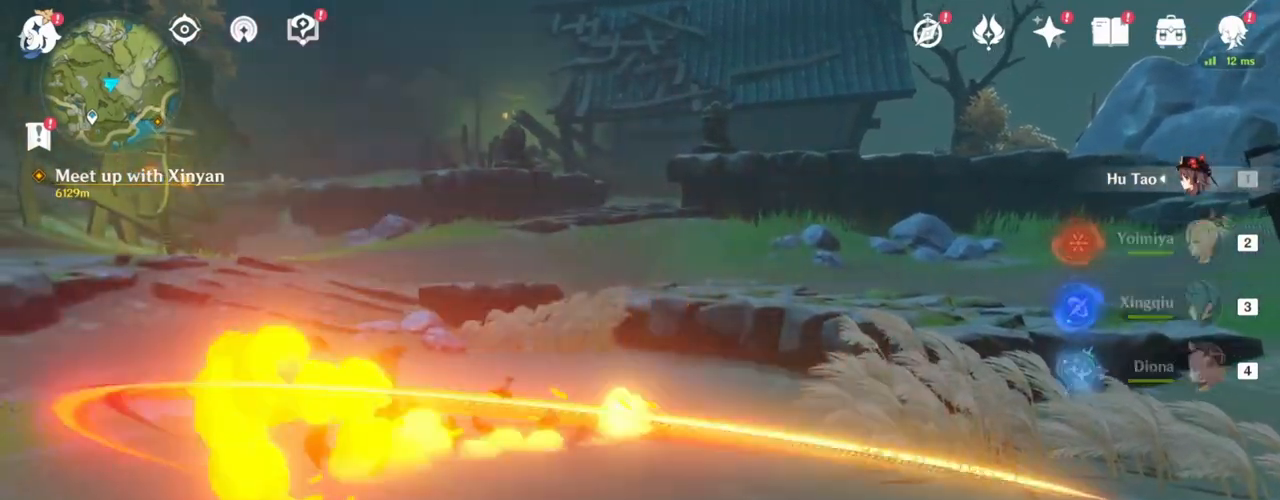
{"keys": [], "mouse": [], "events": [[67, "space", "up"]]}
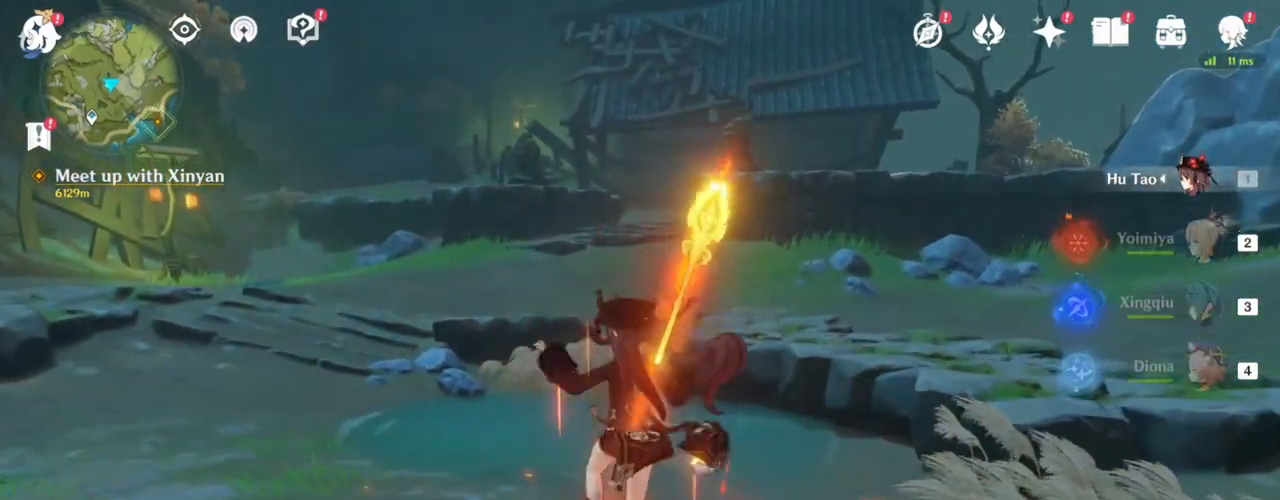
{"keys": [], "mouse": ["left"], "events": [[417, "mouse_left", "down"]]}
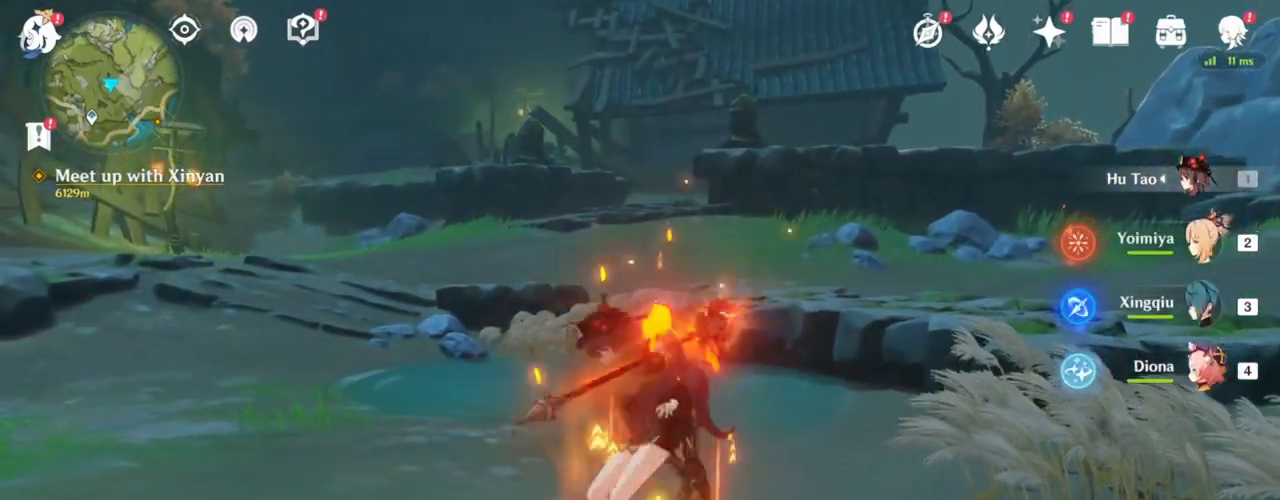
{"keys": [], "mouse": [], "events": [[233, "mouse_left", "up"], [233, "space", "down"], [333, "space", "up"]]}
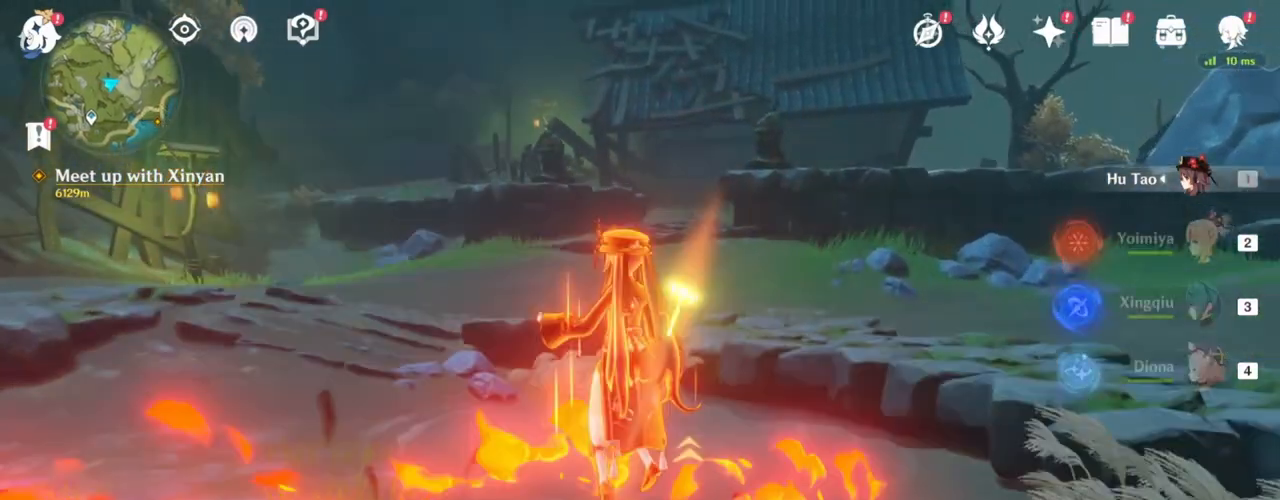
{"keys": [], "mouse": [], "events": []}
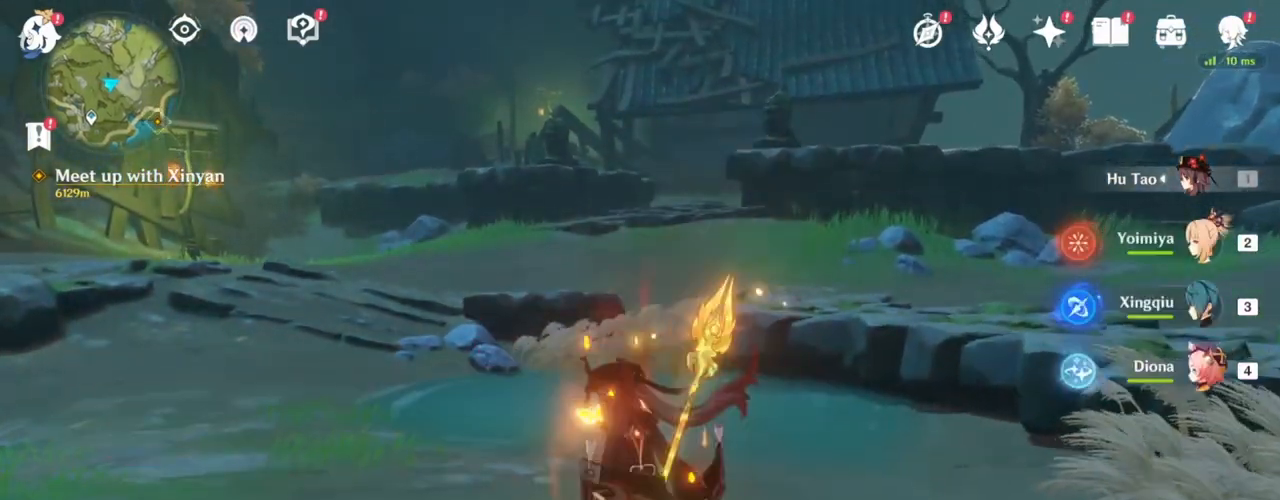
{"keys": [], "mouse": [], "events": [[200, "e", "down"], [317, "e", "up"]]}
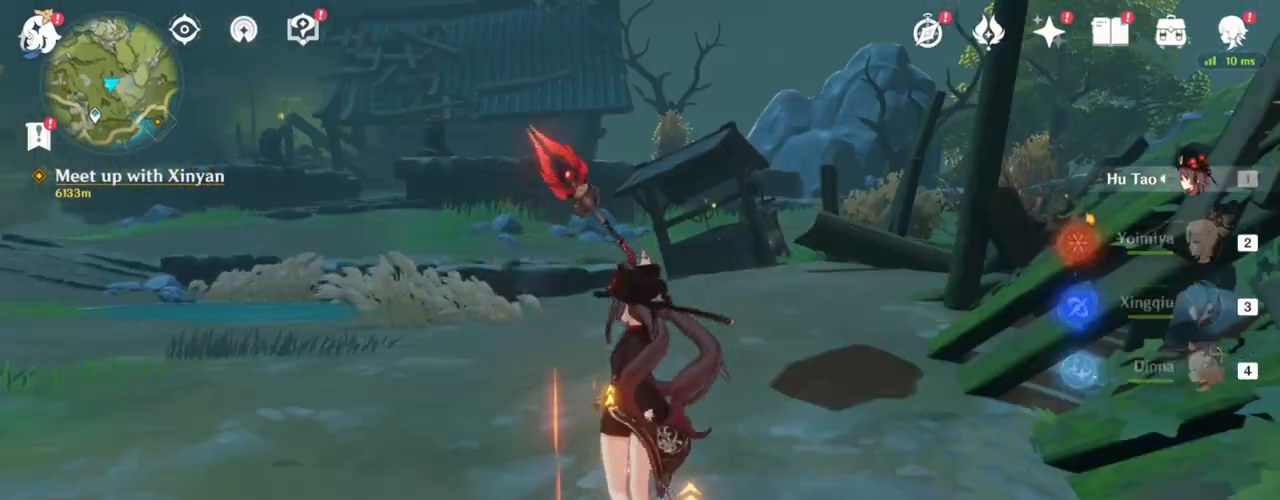
{"keys": [], "mouse": [], "events": []}
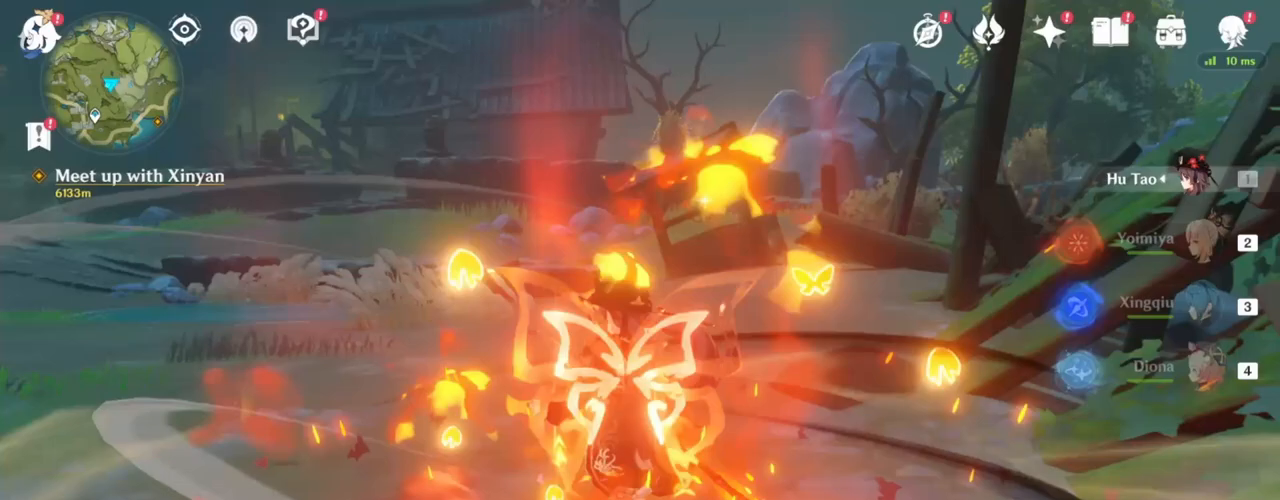
{"keys": [], "mouse": [], "events": []}
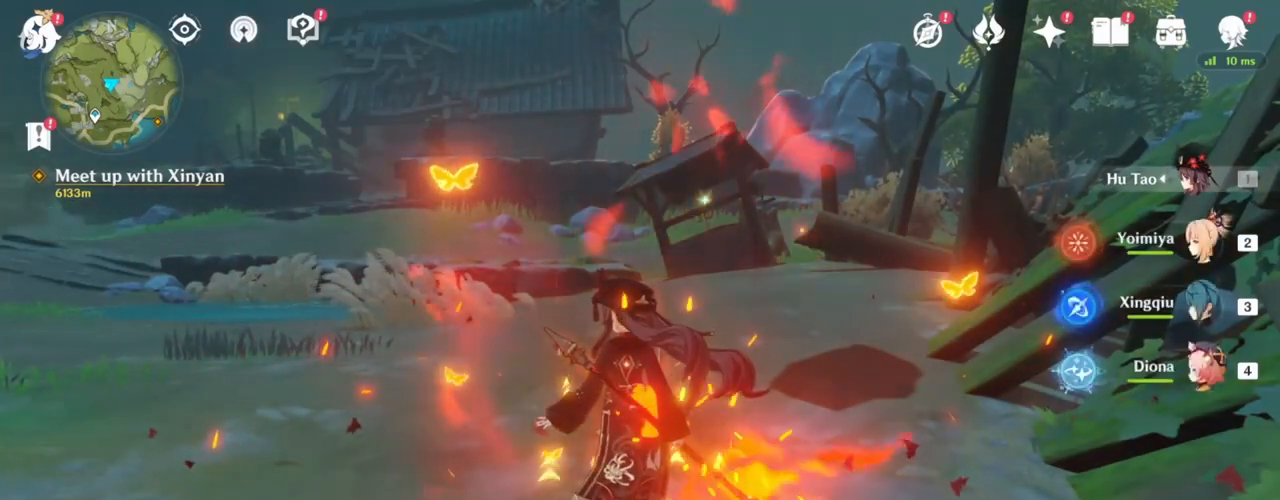
{"keys": [], "mouse": ["left"], "events": [[267, "mouse_left", "down"]]}
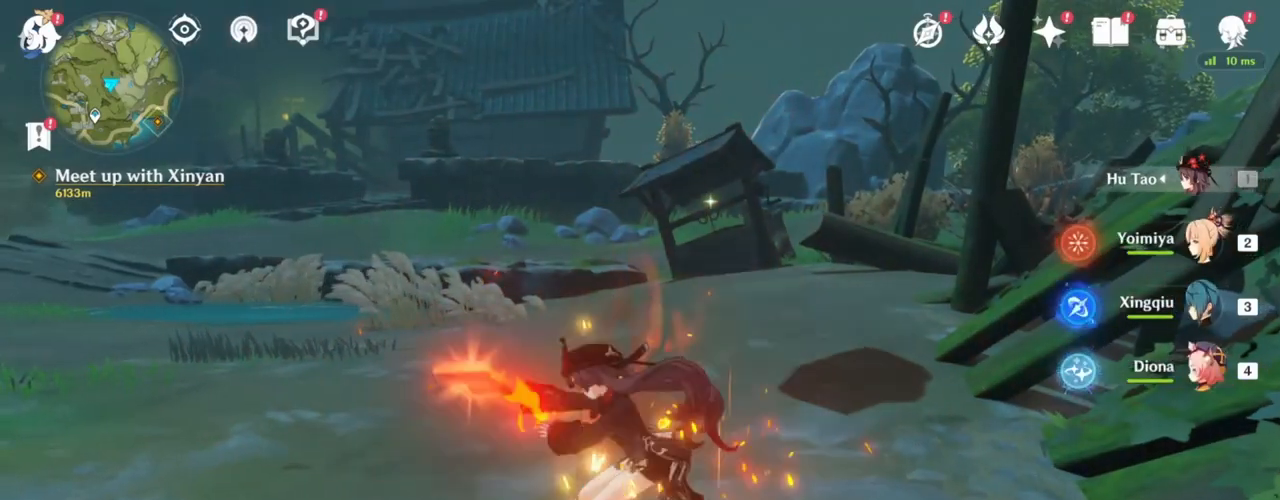
{"keys": [], "mouse": [], "events": [[250, "space", "down"], [317, "mouse_left", "up"], [317, "space", "up"]]}
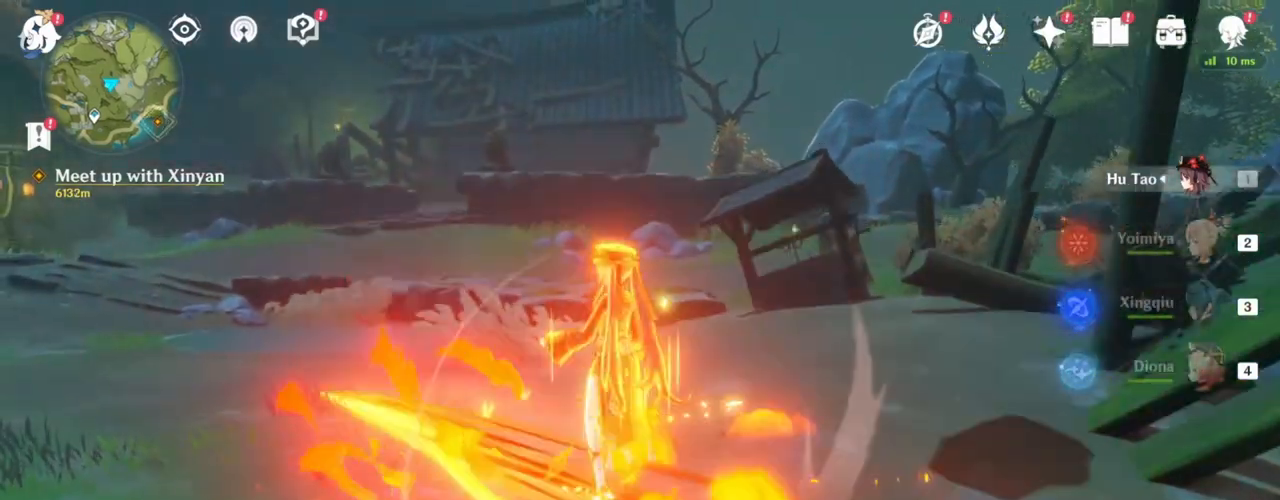
{"keys": [], "mouse": [], "events": []}
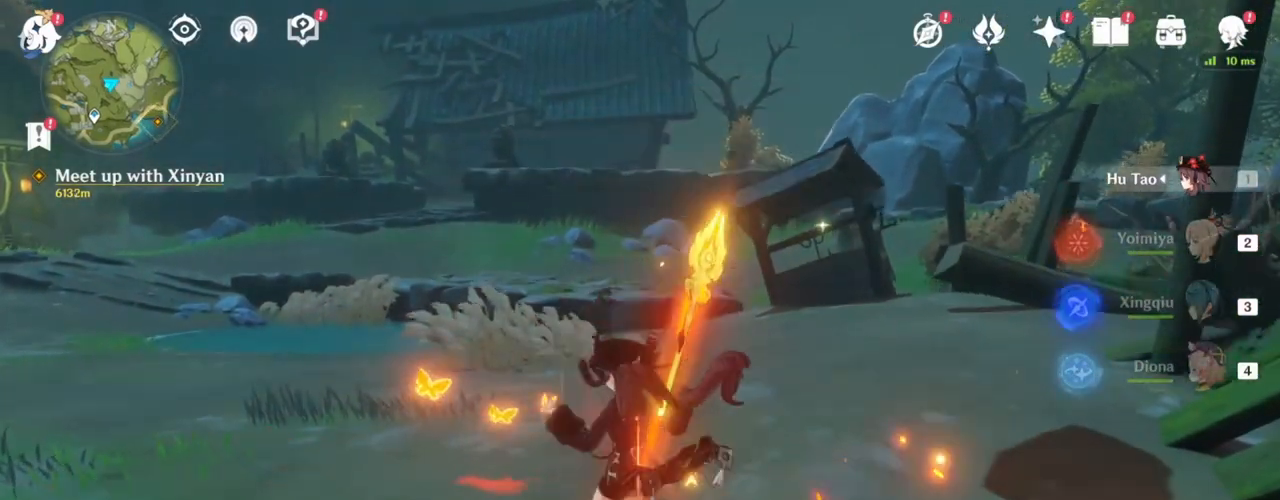
{"keys": [], "mouse": ["left"], "events": [[200, "mouse_left", "down"]]}
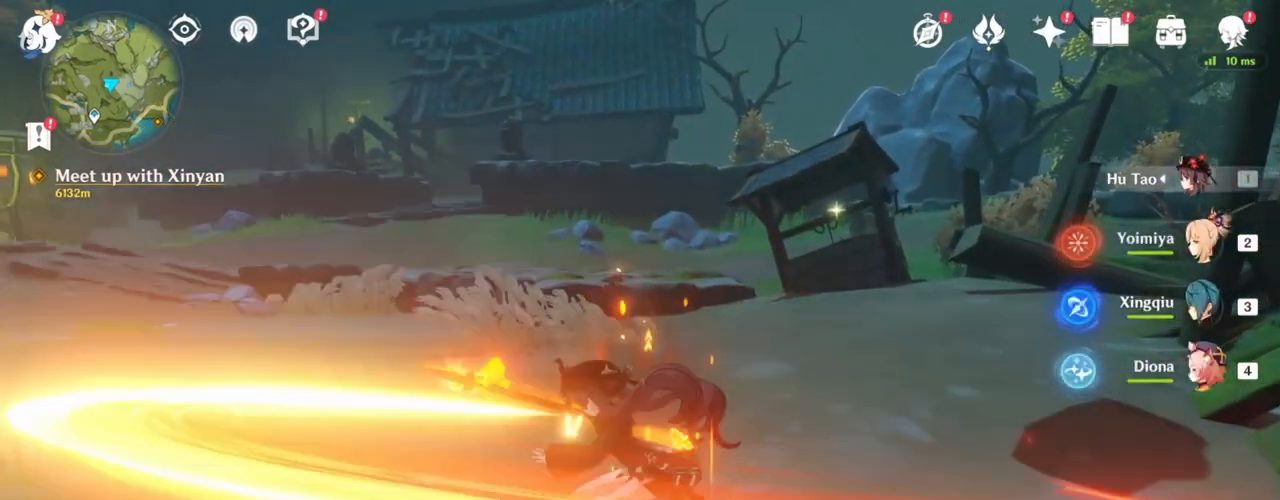
{"keys": [], "mouse": [], "events": [[133, "space", "down"], [200, "mouse_left", "up"], [200, "space", "up"]]}
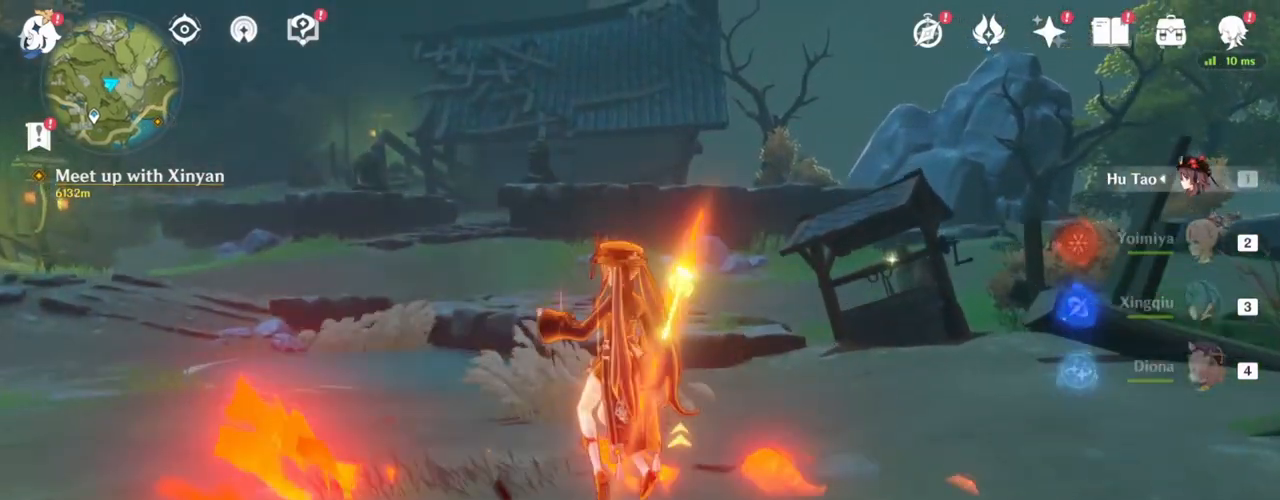
{"keys": [], "mouse": [], "events": []}
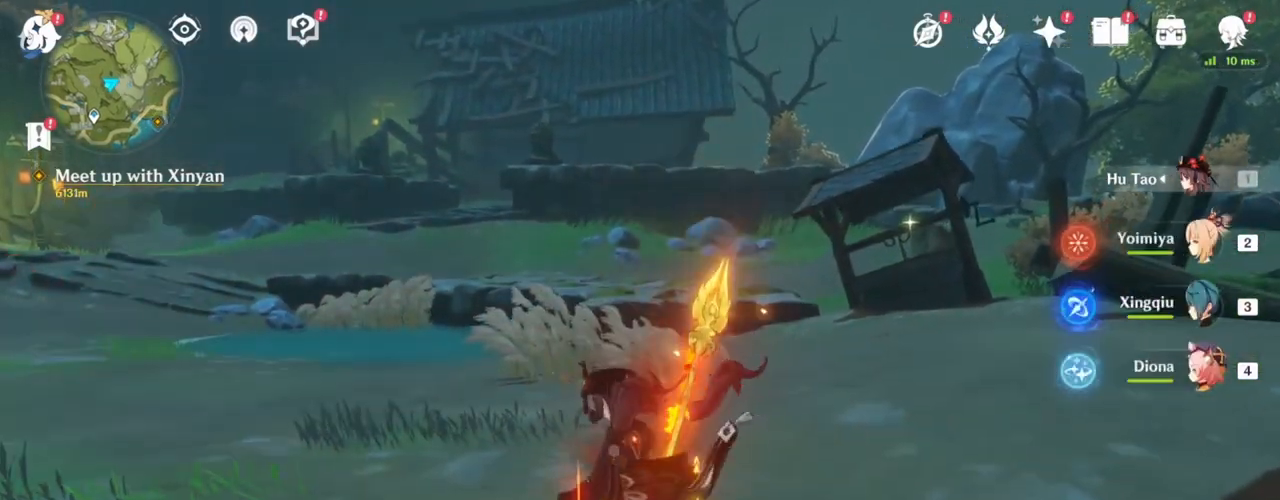
{"keys": [], "mouse": ["left"], "events": [[133, "mouse_left", "down"]]}
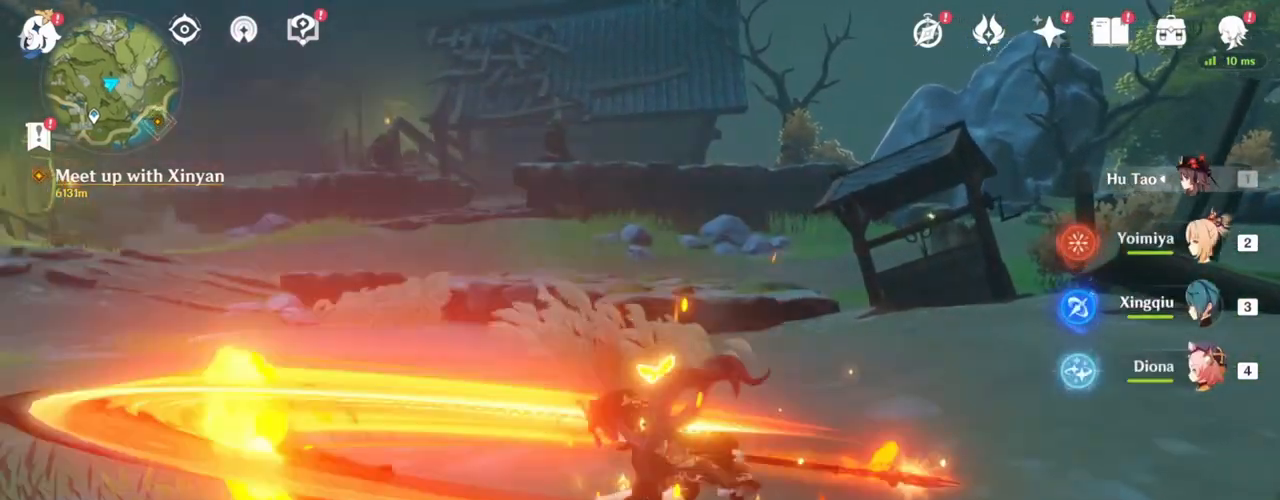
{"keys": [], "mouse": [], "events": [[133, "mouse_left", "up"], [133, "space", "down"], [200, "space", "up"]]}
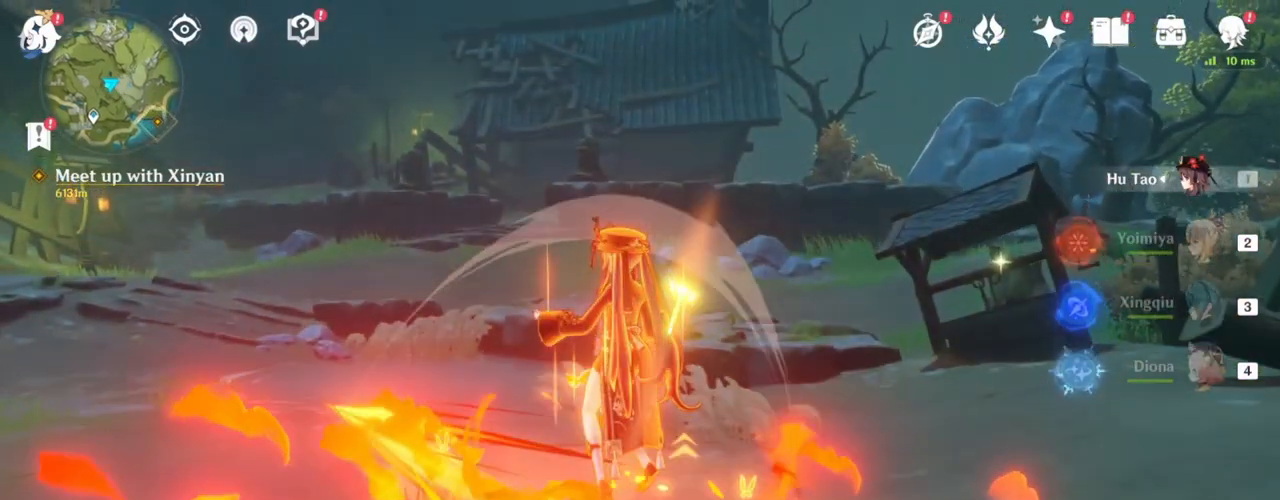
{"keys": [], "mouse": [], "events": []}
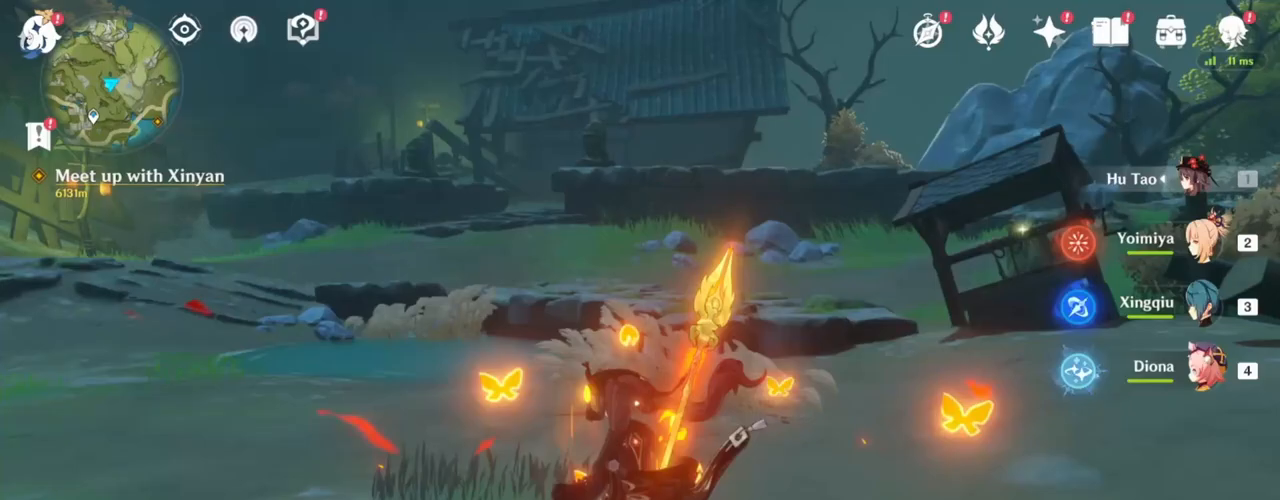
{"keys": [], "mouse": ["left"], "events": [[200, "mouse_left", "down"]]}
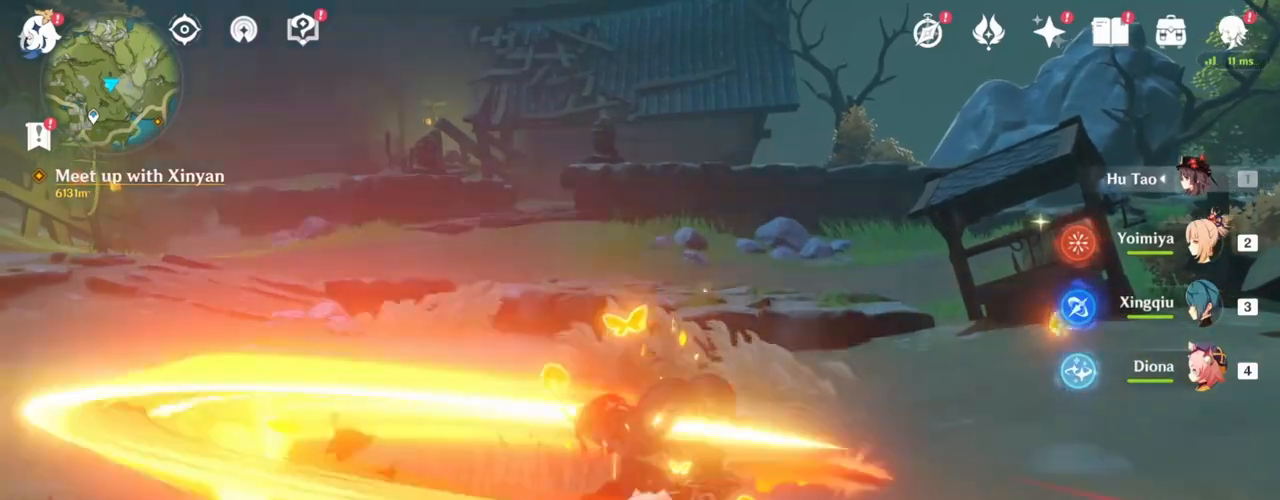
{"keys": [], "mouse": [], "events": [[200, "mouse_left", "up"], [200, "space", "down"], [267, "space", "up"]]}
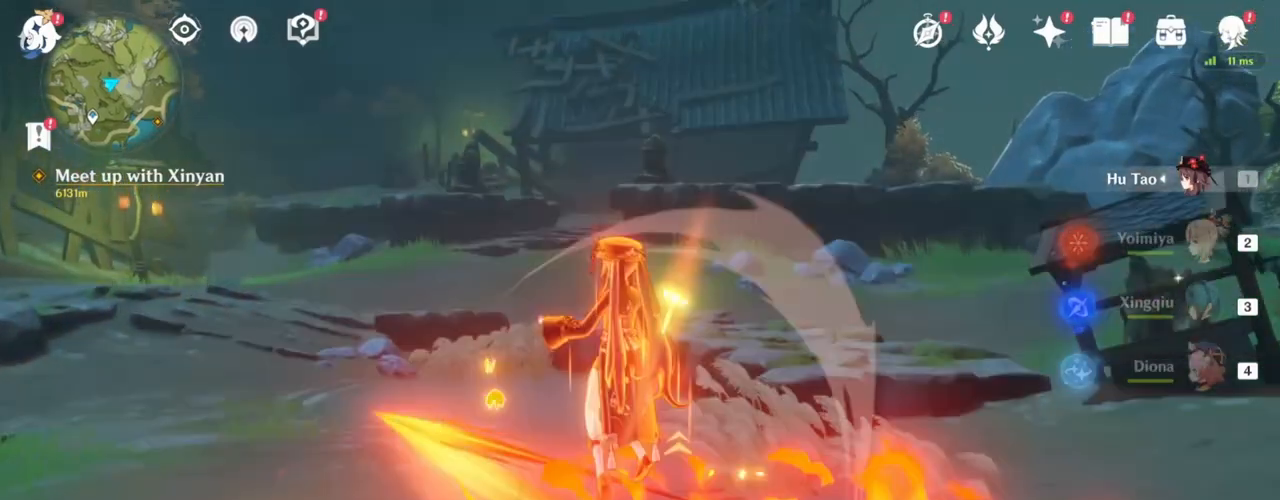
{"keys": [], "mouse": [], "events": []}
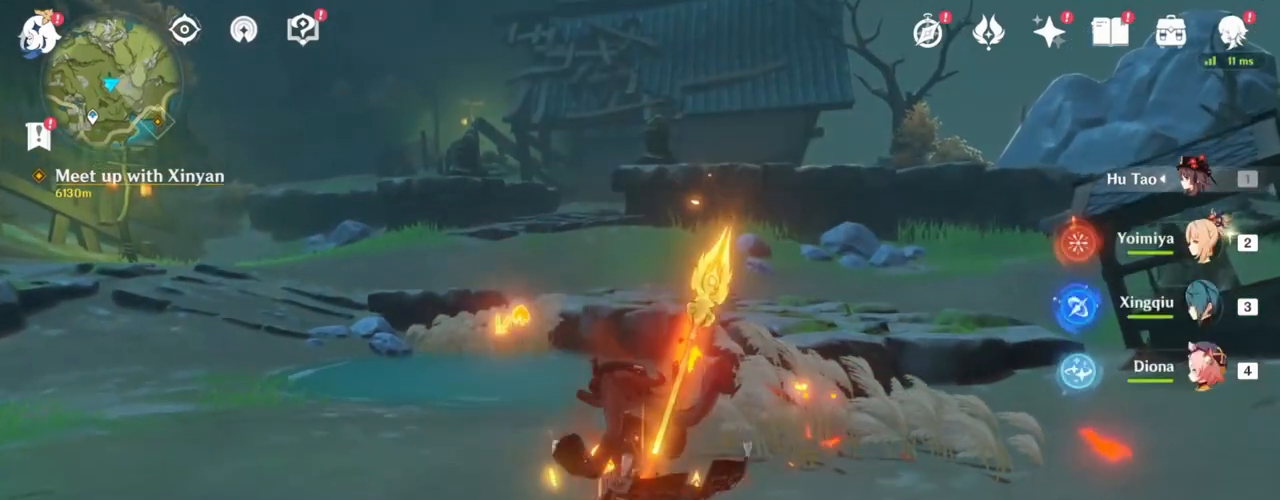
{"keys": [], "mouse": ["left"], "events": [[400, "mouse_left", "down"]]}
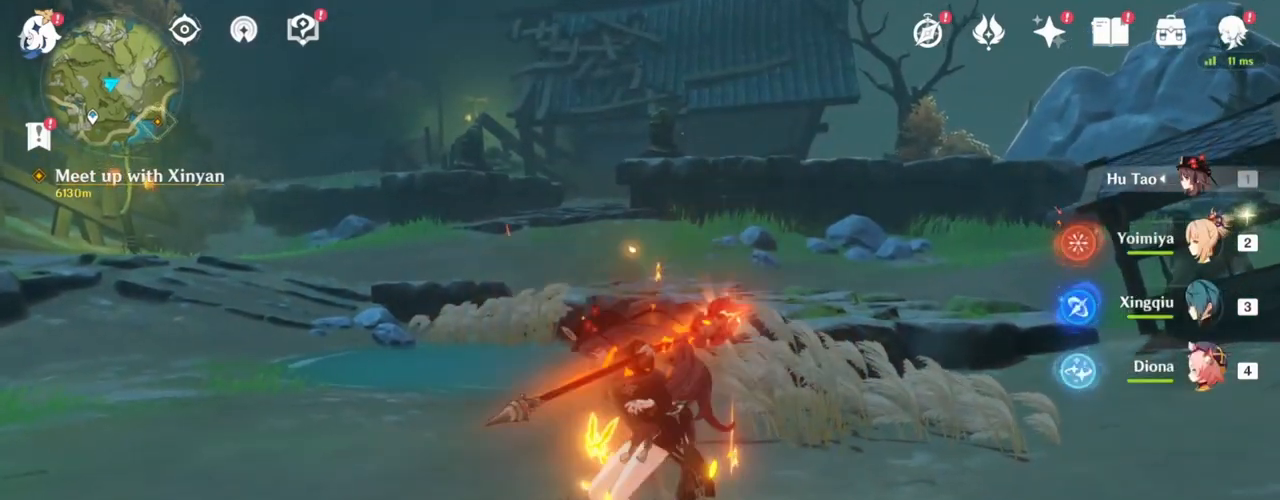
{"keys": [], "mouse": [], "events": [[317, "mouse_left", "up"], [383, "space", "down"], [450, "space", "up"]]}